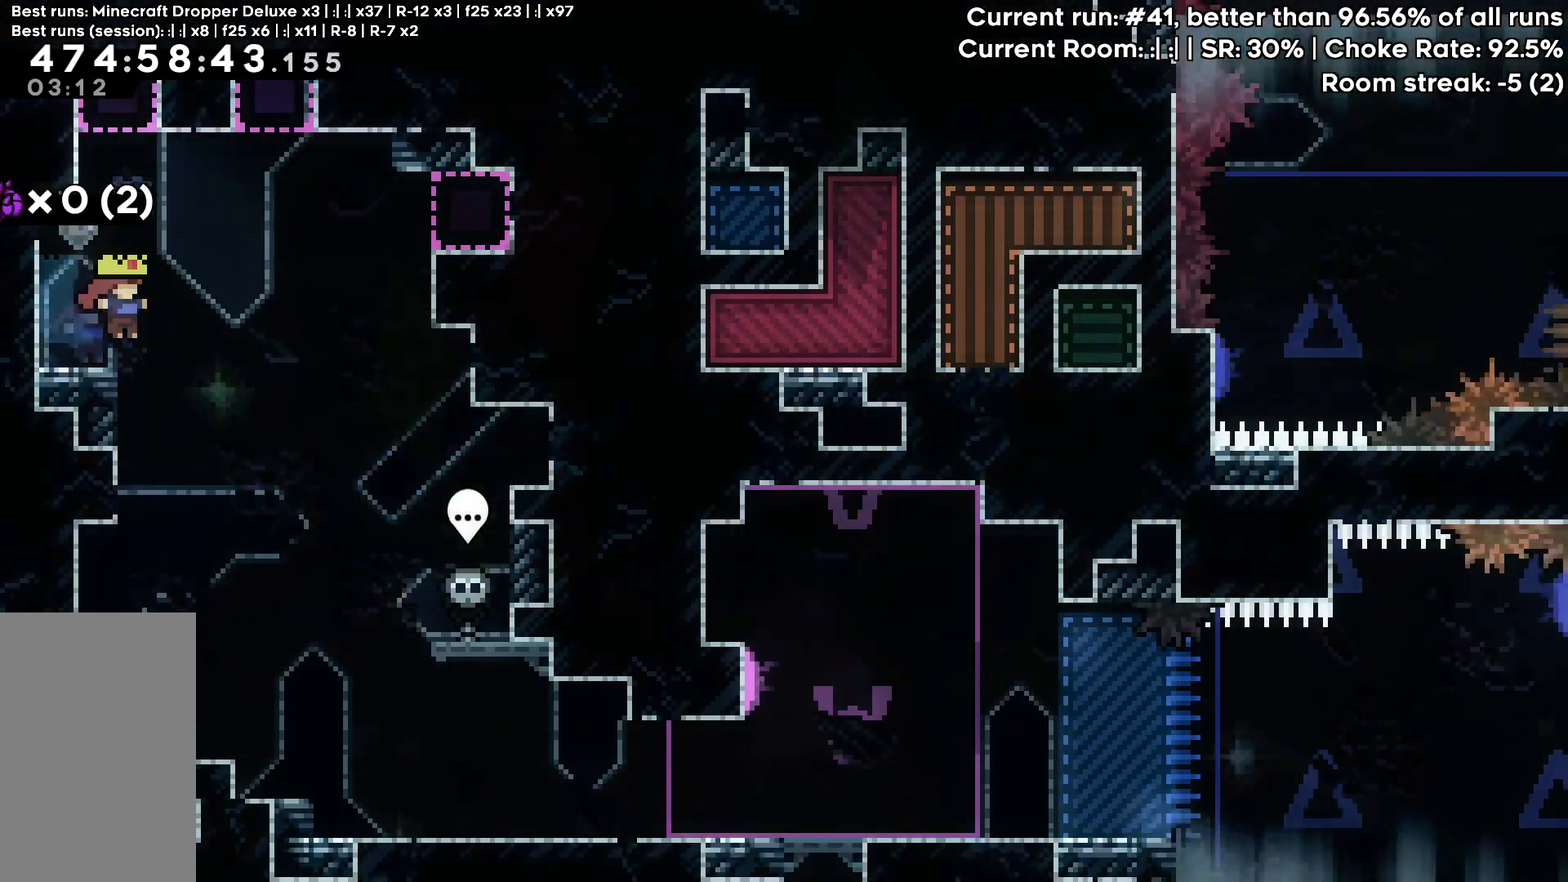
Gameplay with keyboard; each line is a JSON object with the keys held at the frame after it. "events" lists presses ("down") and releases ("up") of "dash", "demo", "down", "grab", "jump", "jump2", "left", "pause", "right" and "up" between this image and that frame as [ms after this image, input, new state], when the widget could be followed in between. No other keys are recorded. Mouse input is not recorded. Key names are as the overlay labels them; some are game actions (e.g. jump) rather than physical keys.
{"keys": ["left"], "events": [[183, "grab", "up"], [367, "left", "down"]]}
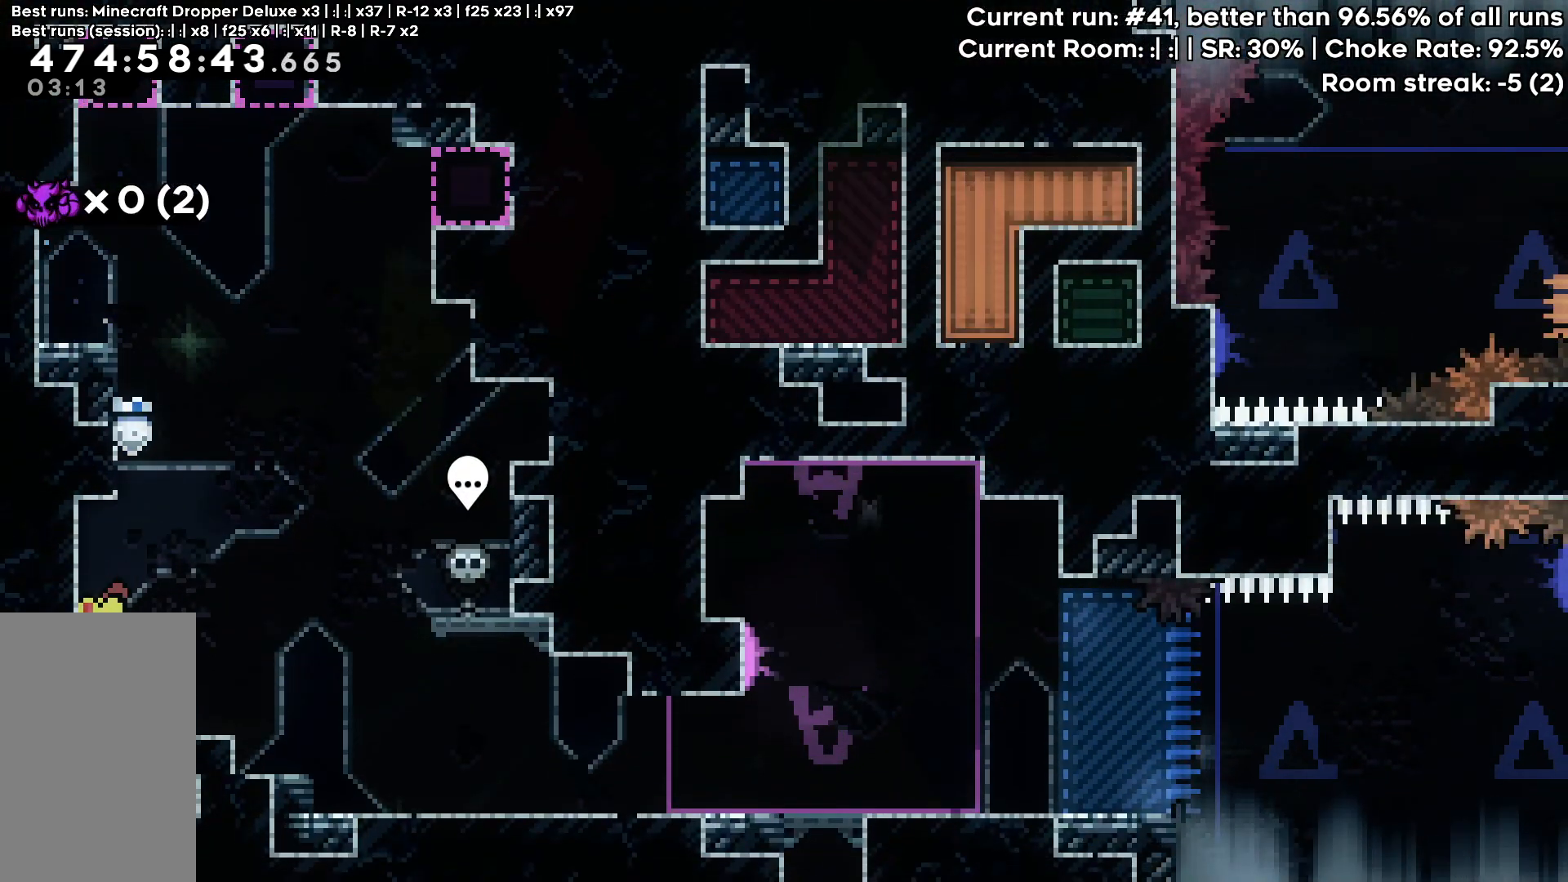
{"keys": [], "events": [[17, "left", "up"]]}
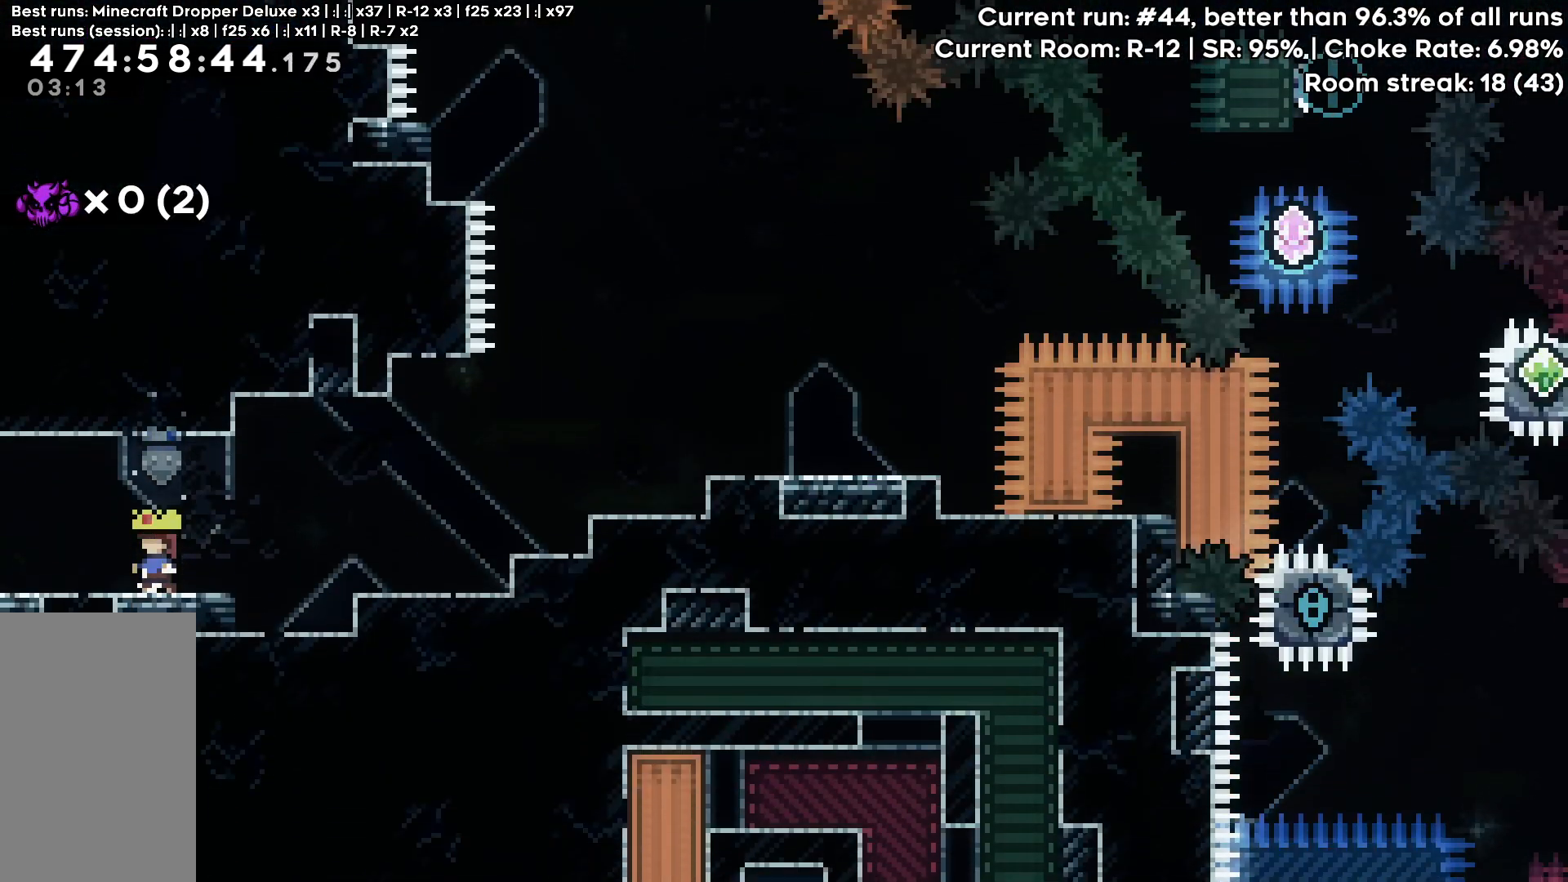
{"keys": ["dash", "right"], "events": [[450, "dash", "down"], [450, "right", "down"]]}
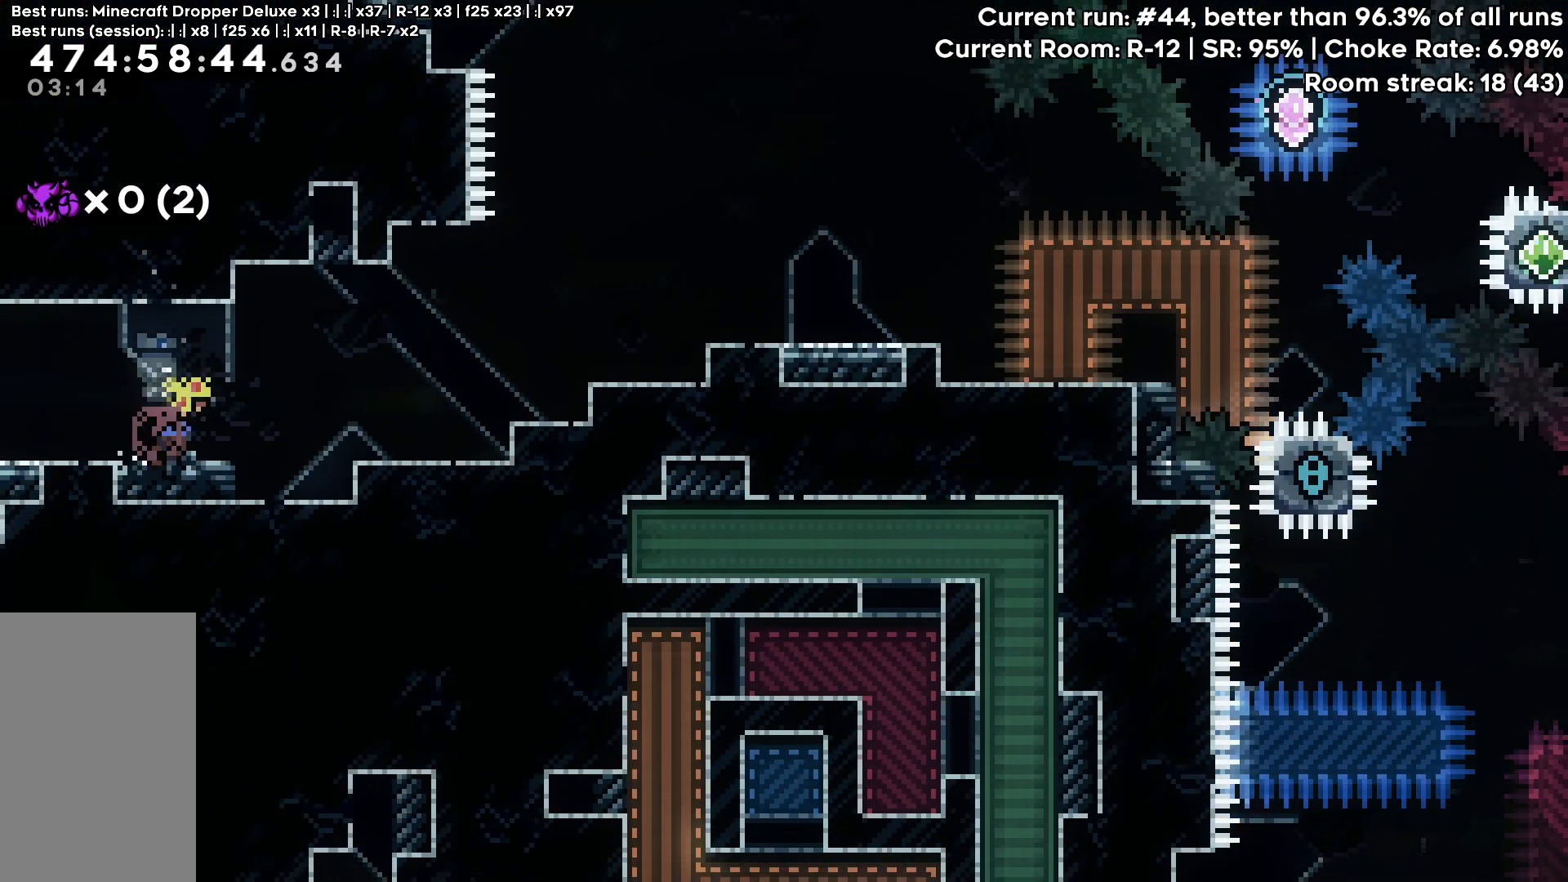
{"keys": ["grab", "jump", "right"], "events": [[50, "dash", "up"], [133, "grab", "down"], [133, "jump", "down"]]}
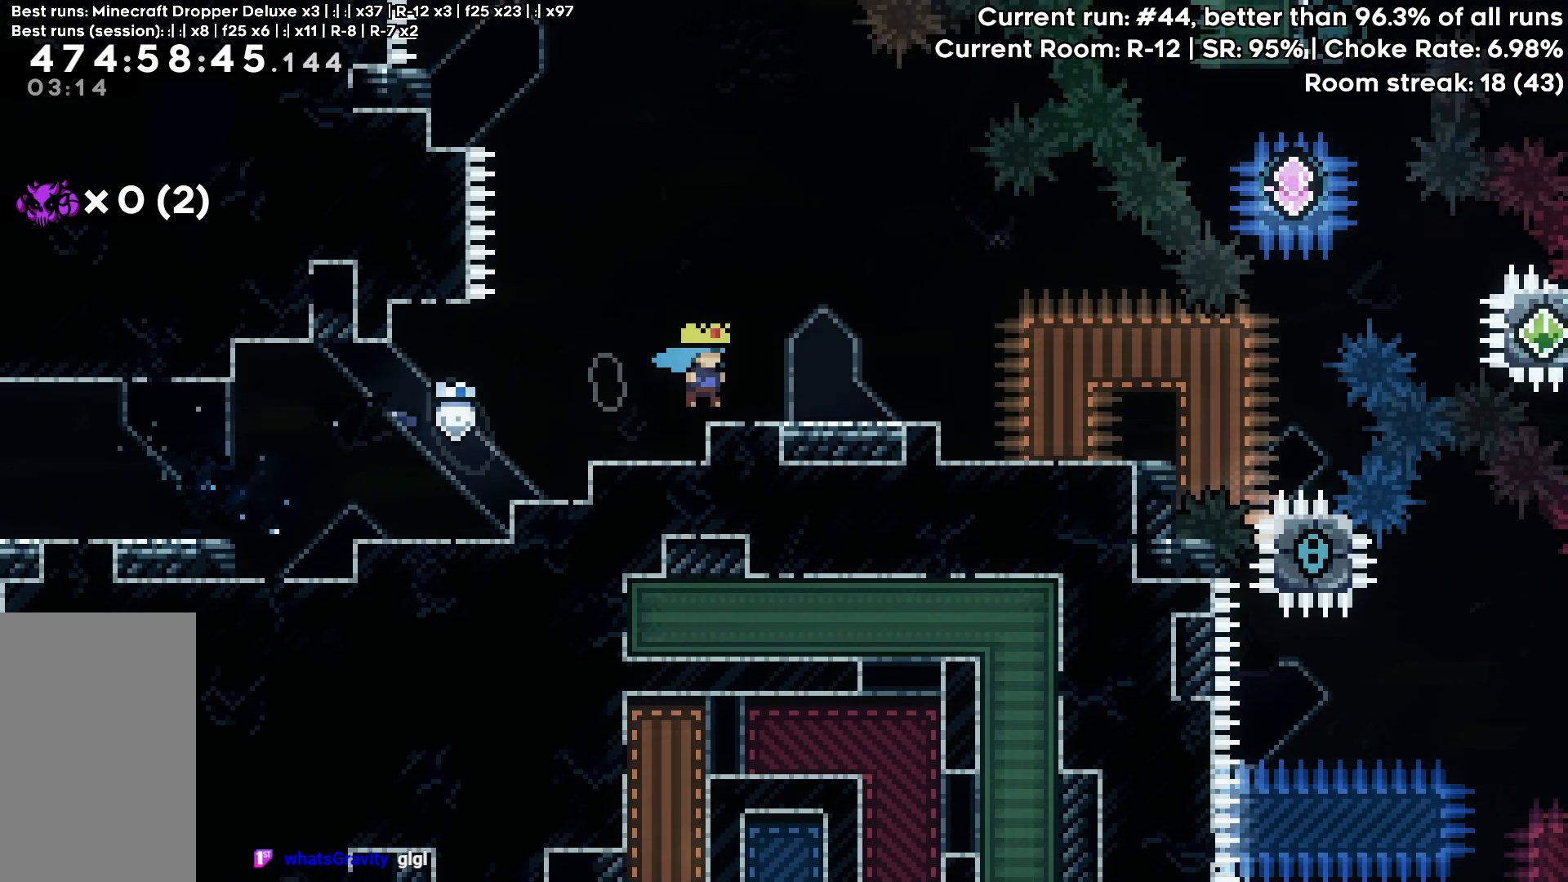
{"keys": [], "events": [[50, "grab", "up"], [50, "jump", "up"], [50, "right", "up"], [333, "right", "down"], [433, "right", "up"]]}
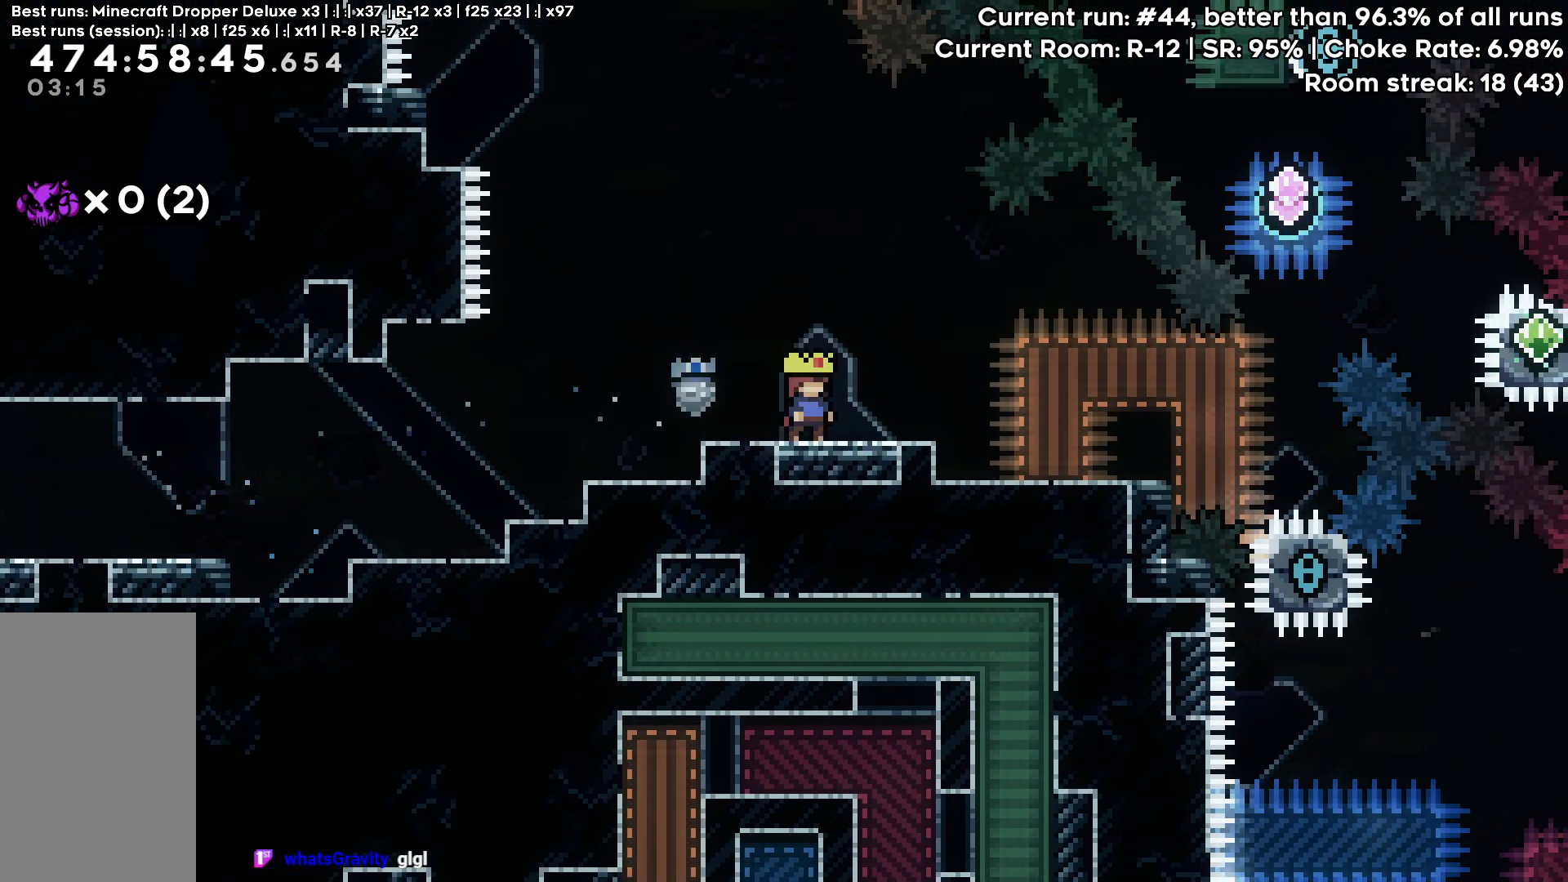
{"keys": [], "events": [[350, "right", "down"], [450, "right", "up"]]}
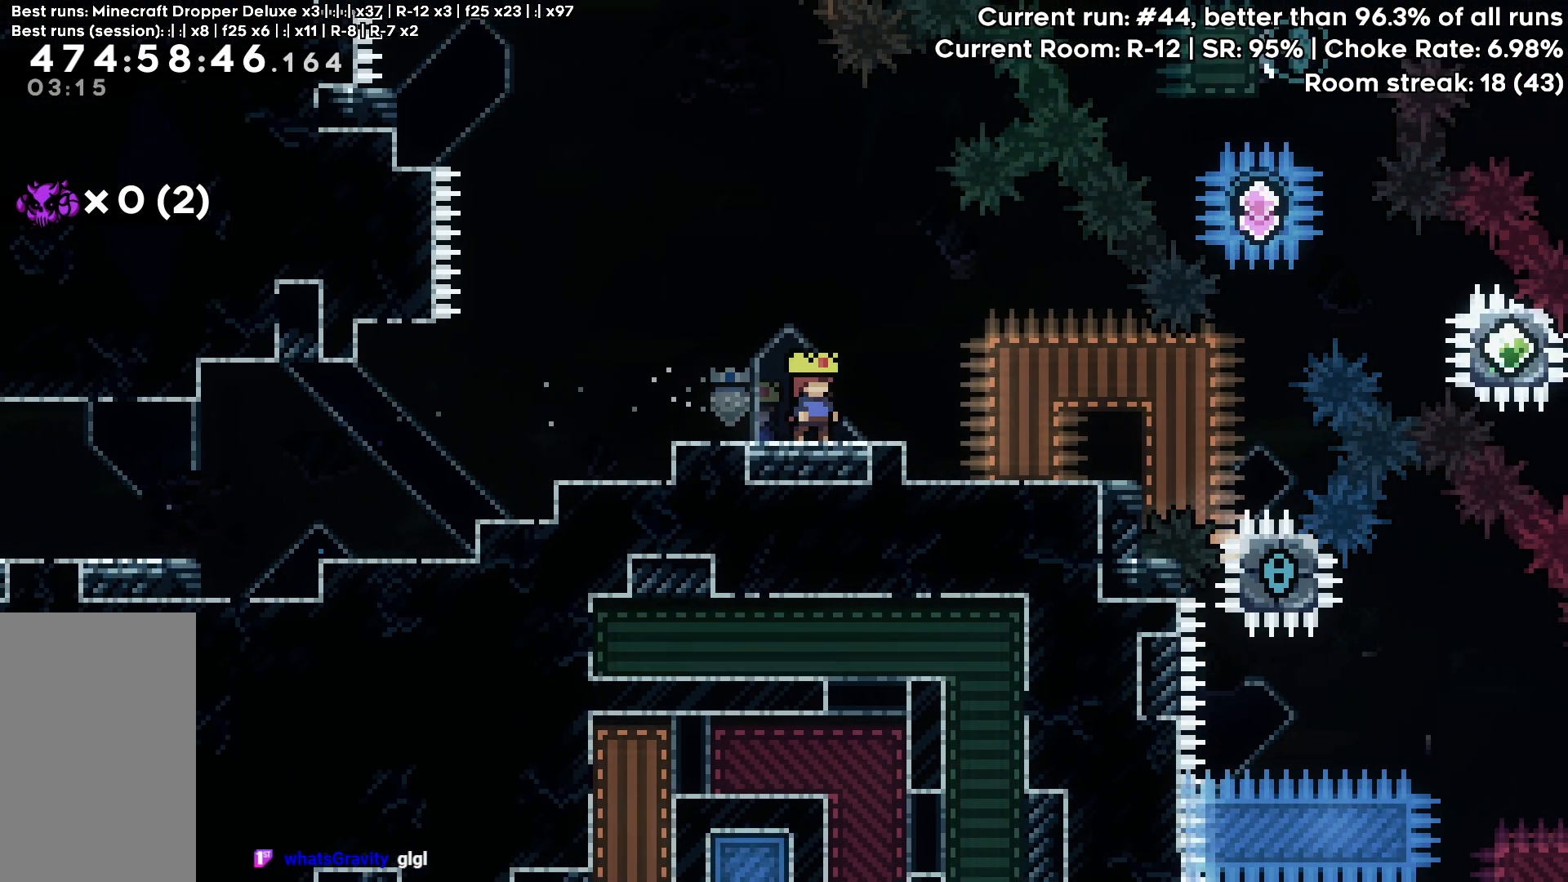
{"keys": [], "events": [[233, "right", "down"], [317, "right", "up"]]}
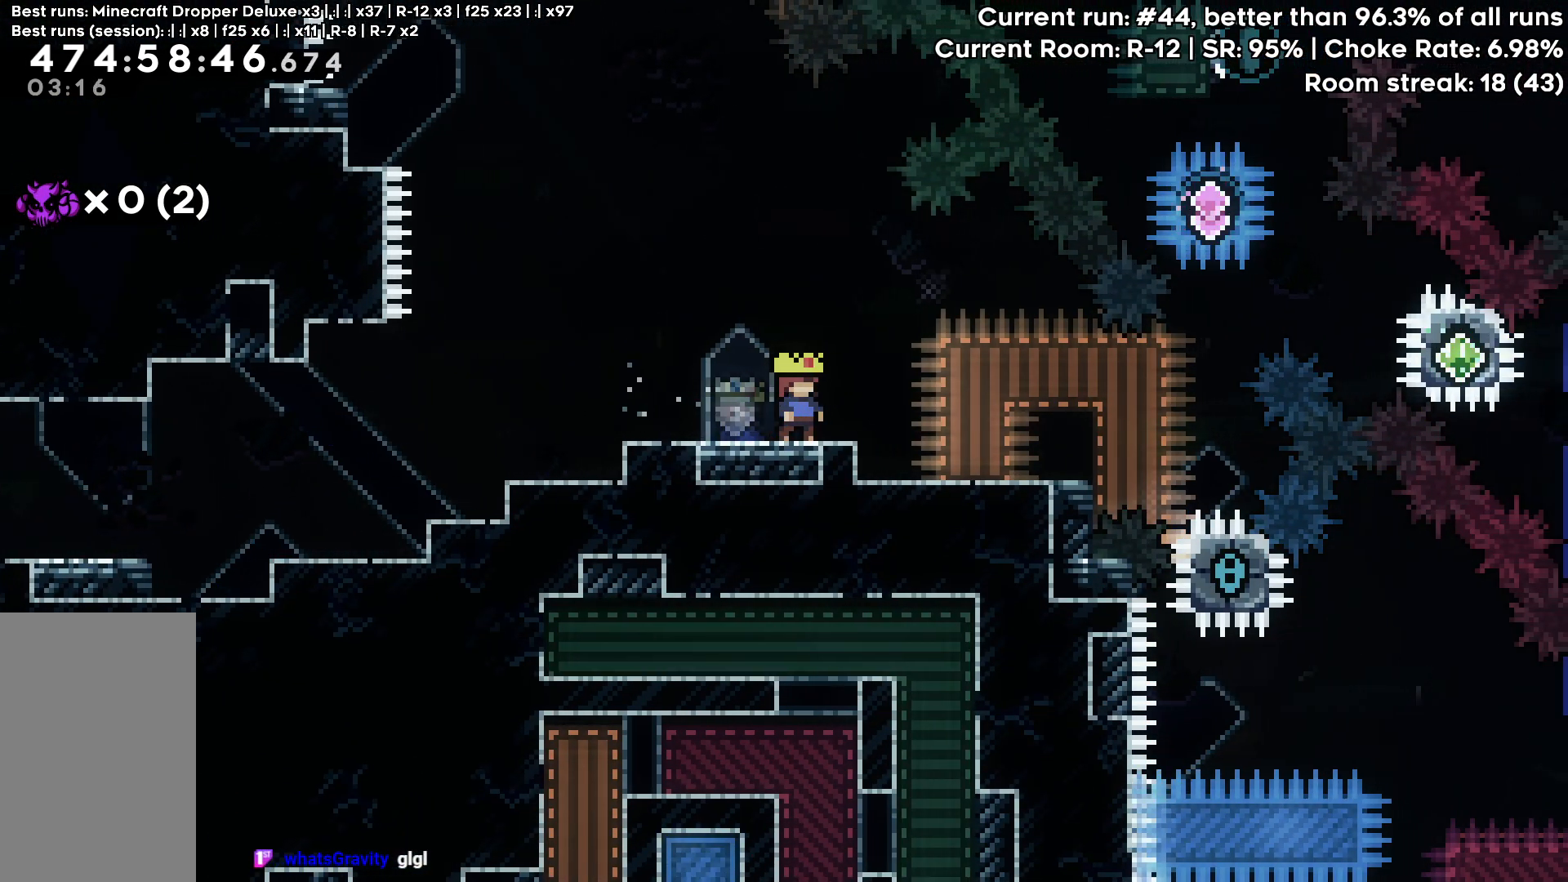
{"keys": [], "events": [[150, "right", "down"], [200, "right", "up"]]}
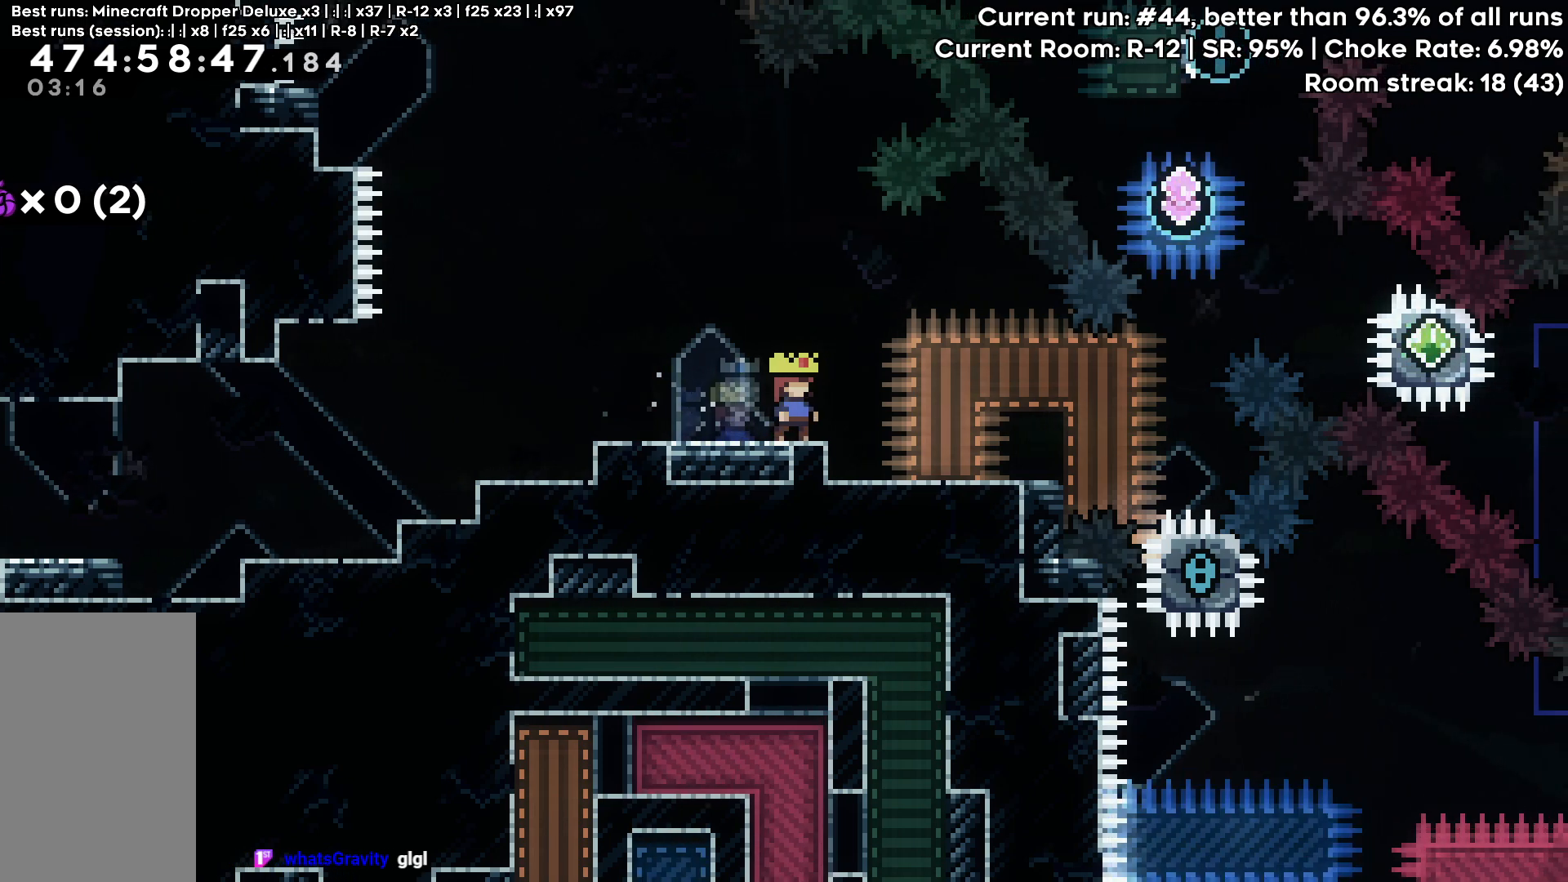
{"keys": [], "events": []}
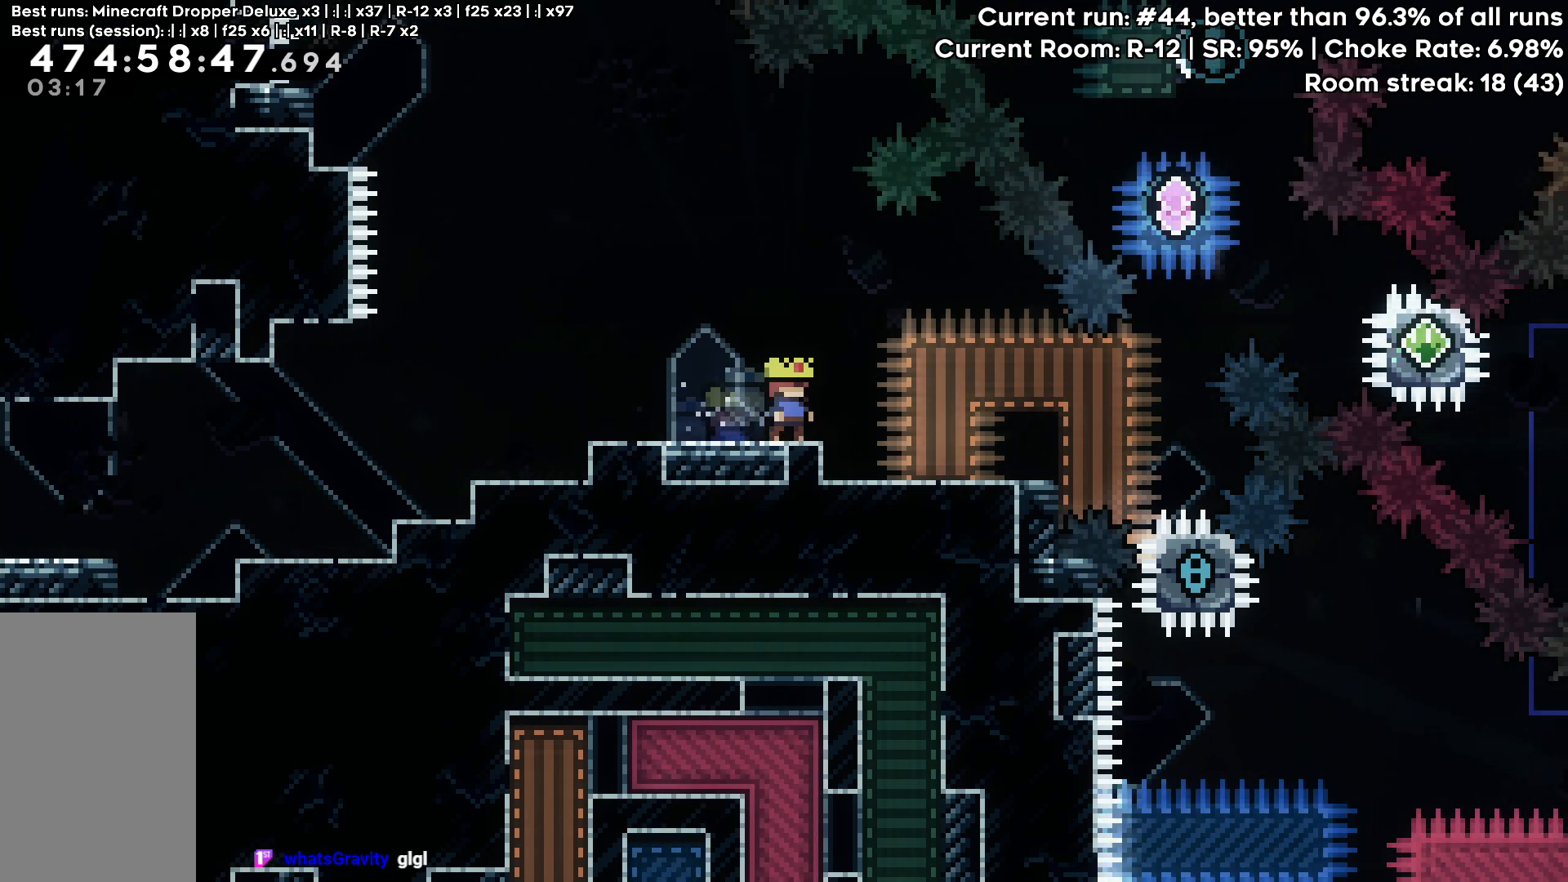
{"keys": [], "events": []}
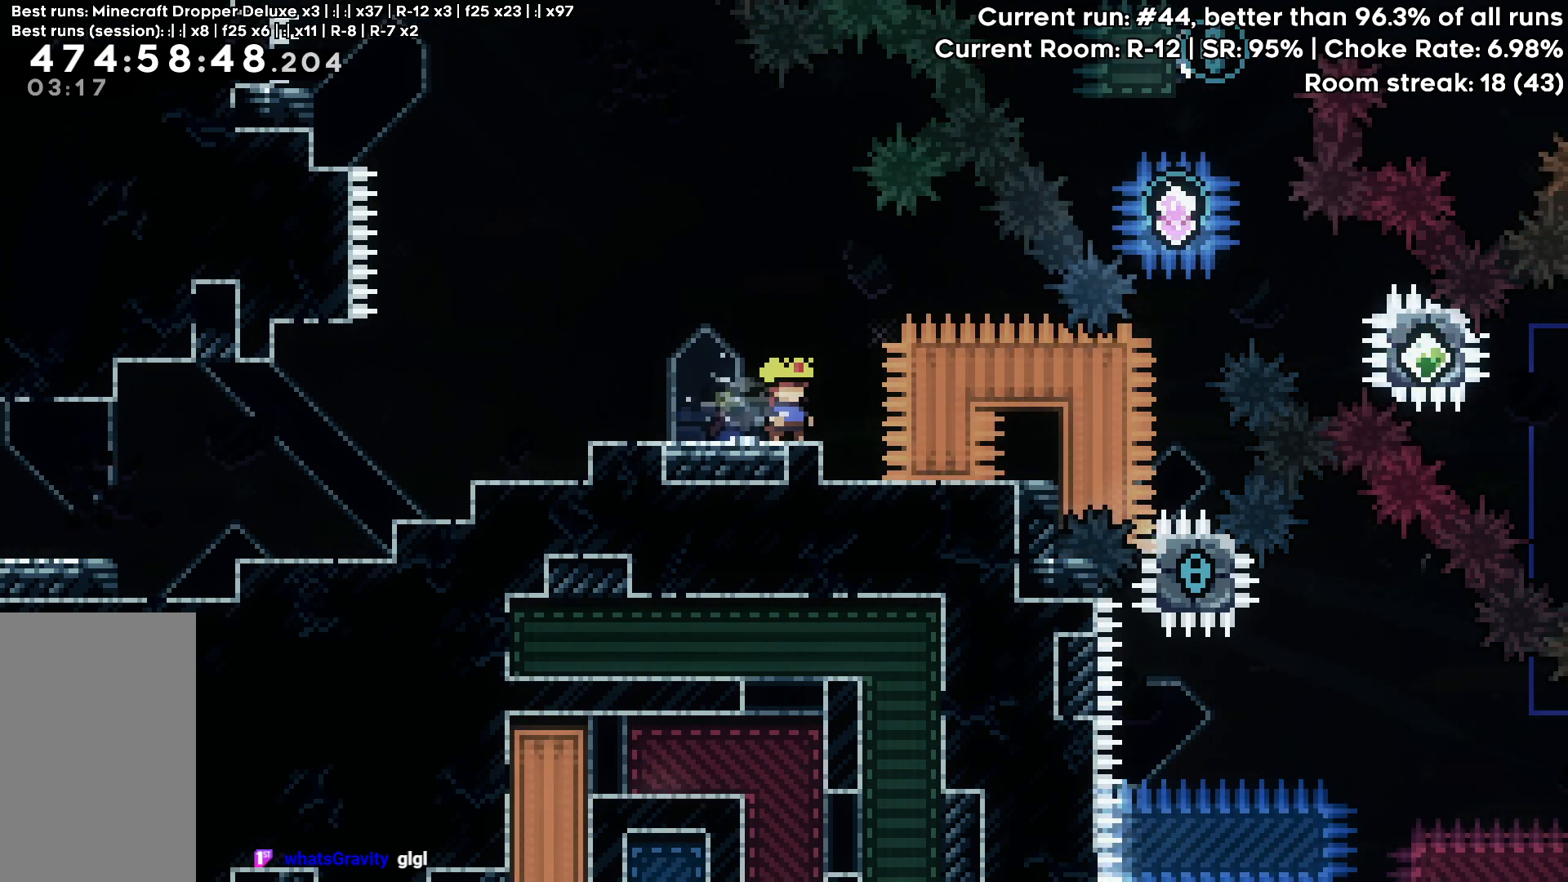
{"keys": [], "events": []}
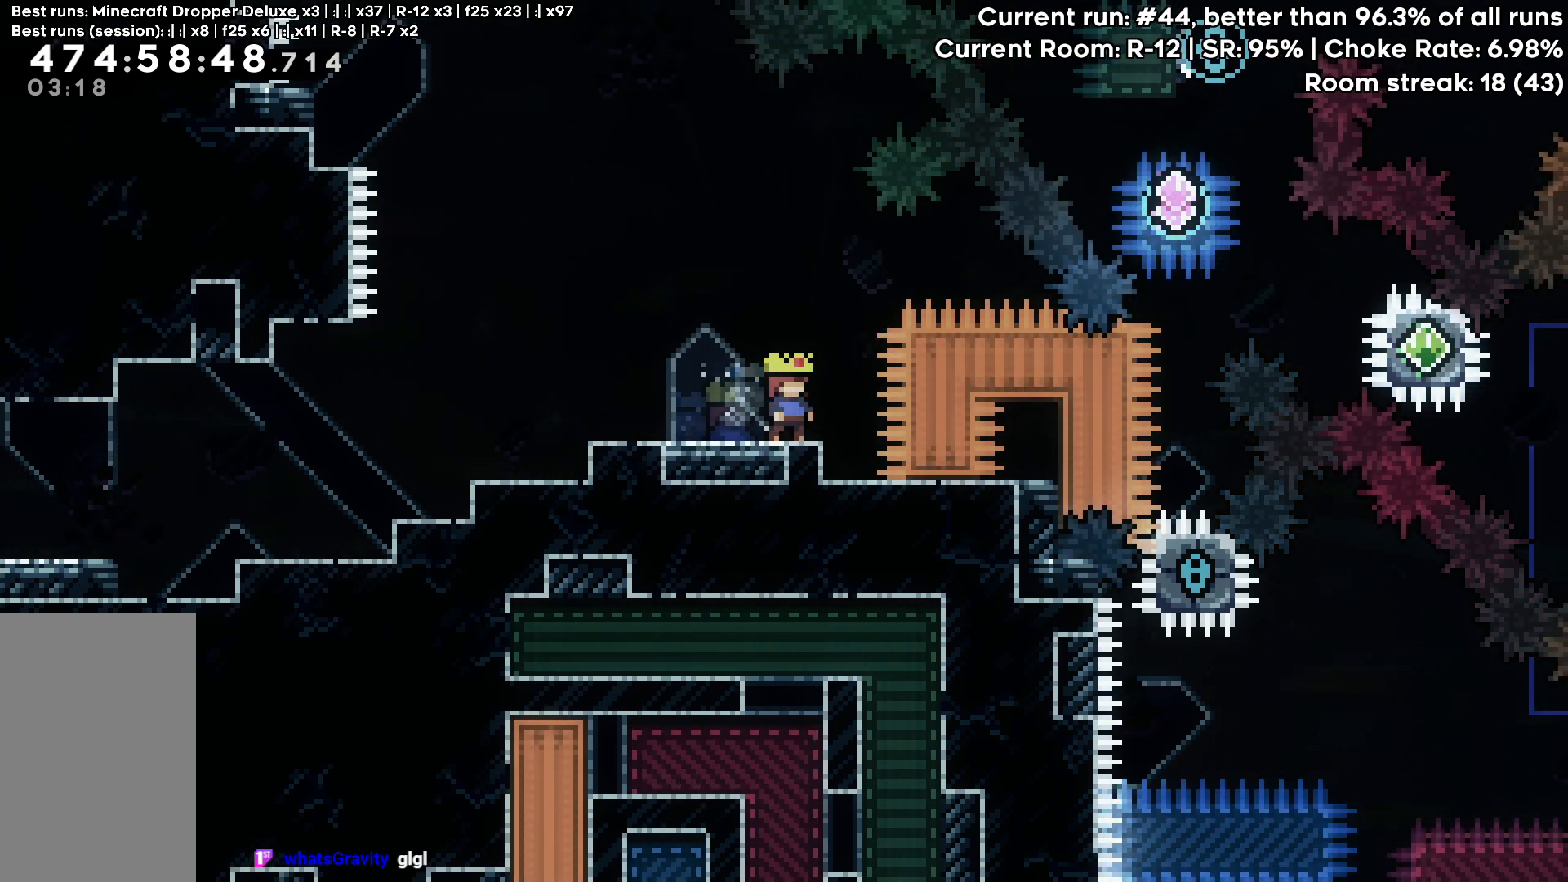
{"keys": ["right"], "events": [[450, "right", "down"]]}
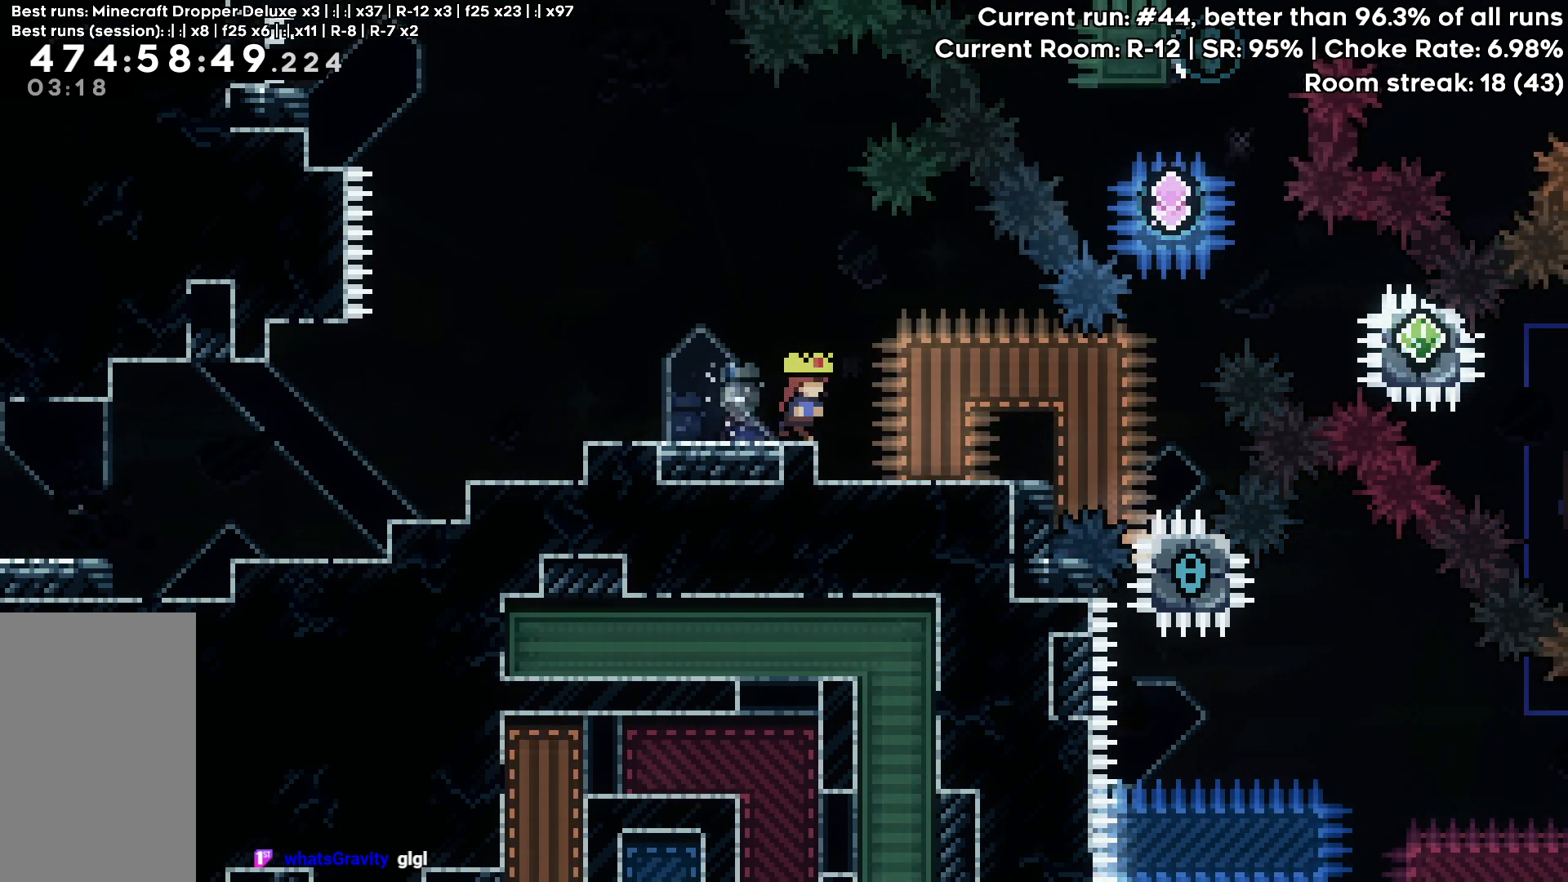
{"keys": ["right"], "events": []}
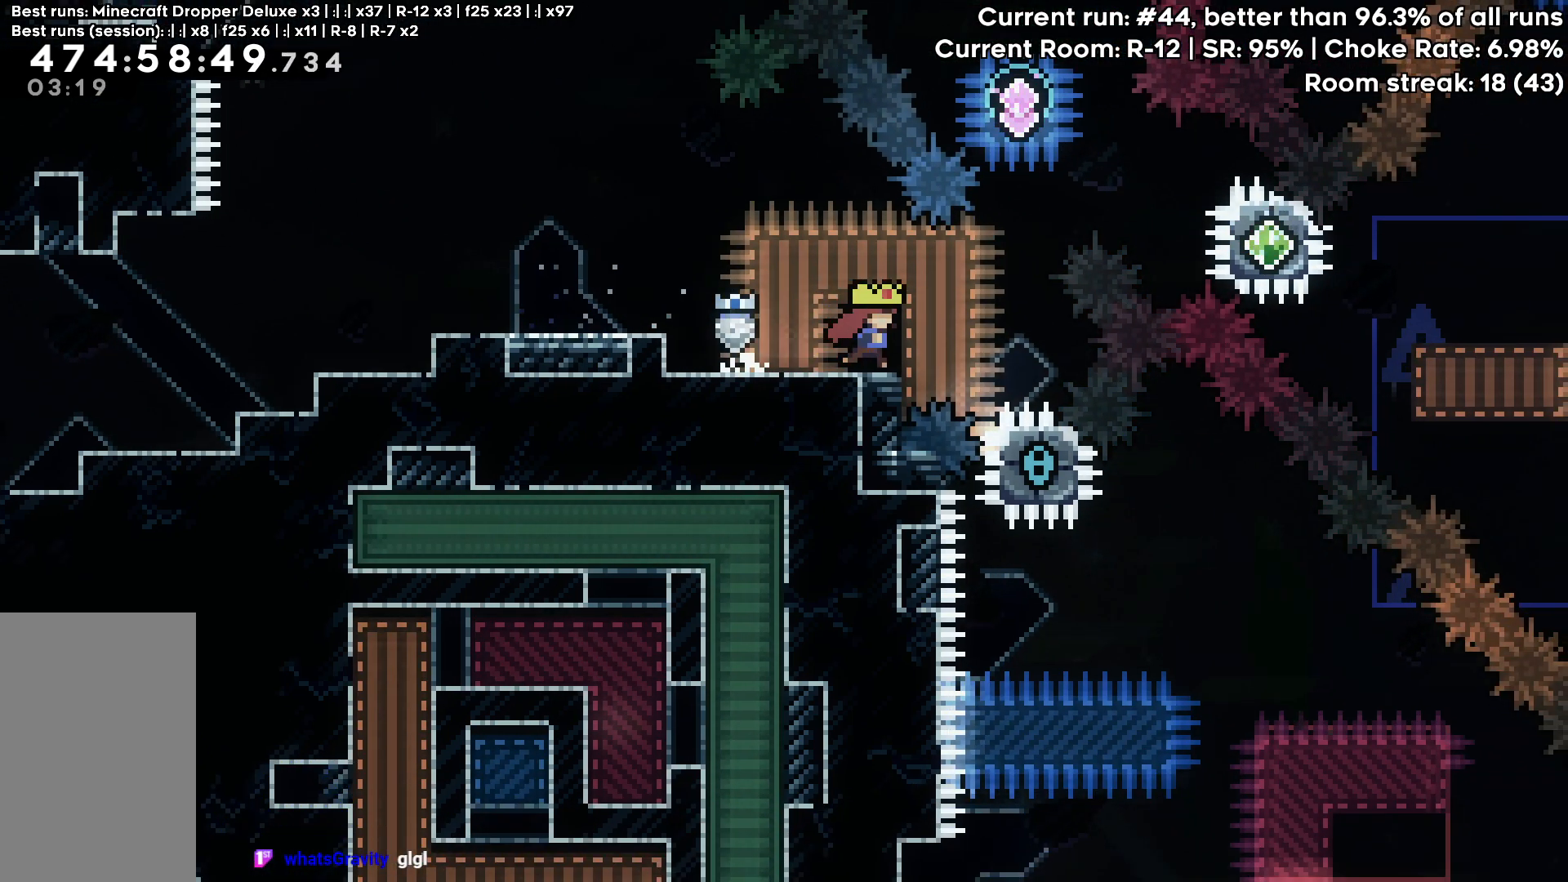
{"keys": [], "events": [[17, "right", "up"], [300, "right", "down"], [333, "right", "up"]]}
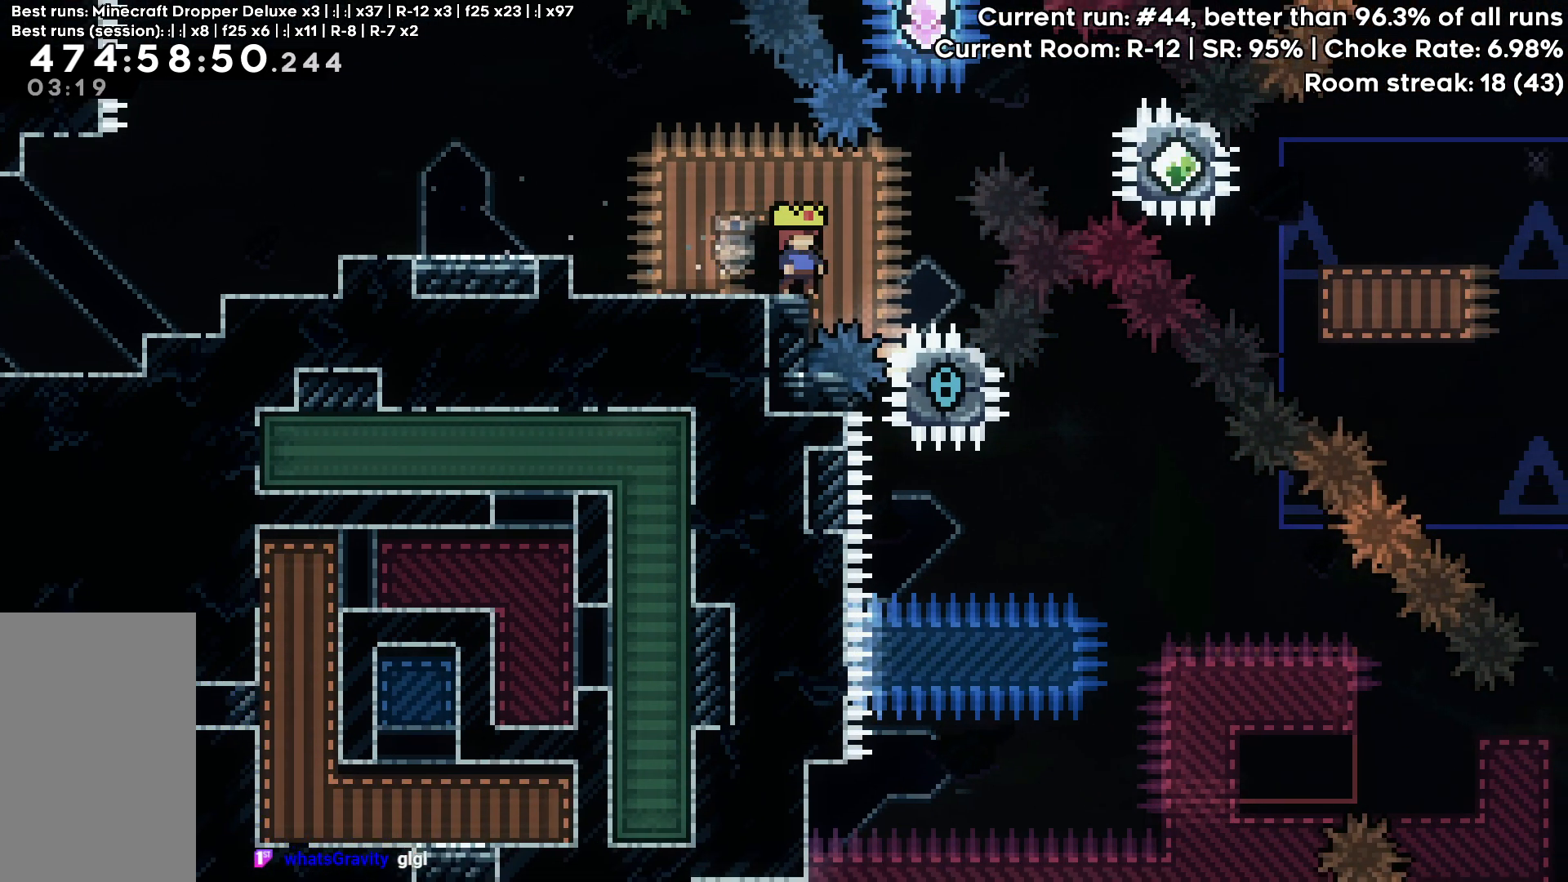
{"keys": [], "events": []}
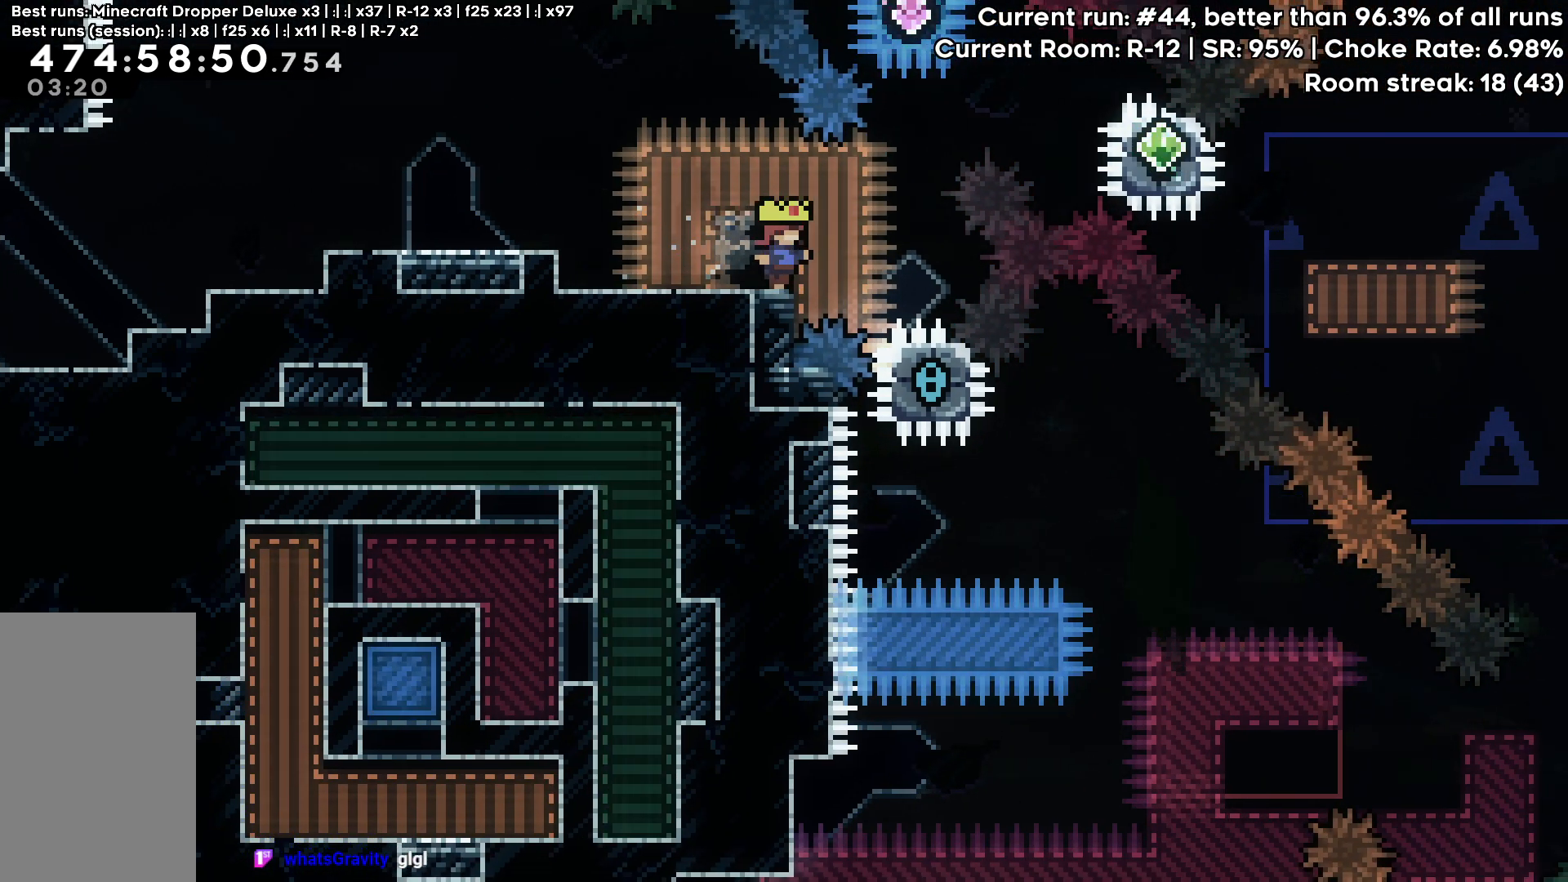
{"keys": ["down"], "events": [[83, "right", "down"], [133, "right", "up"], [367, "down", "down"]]}
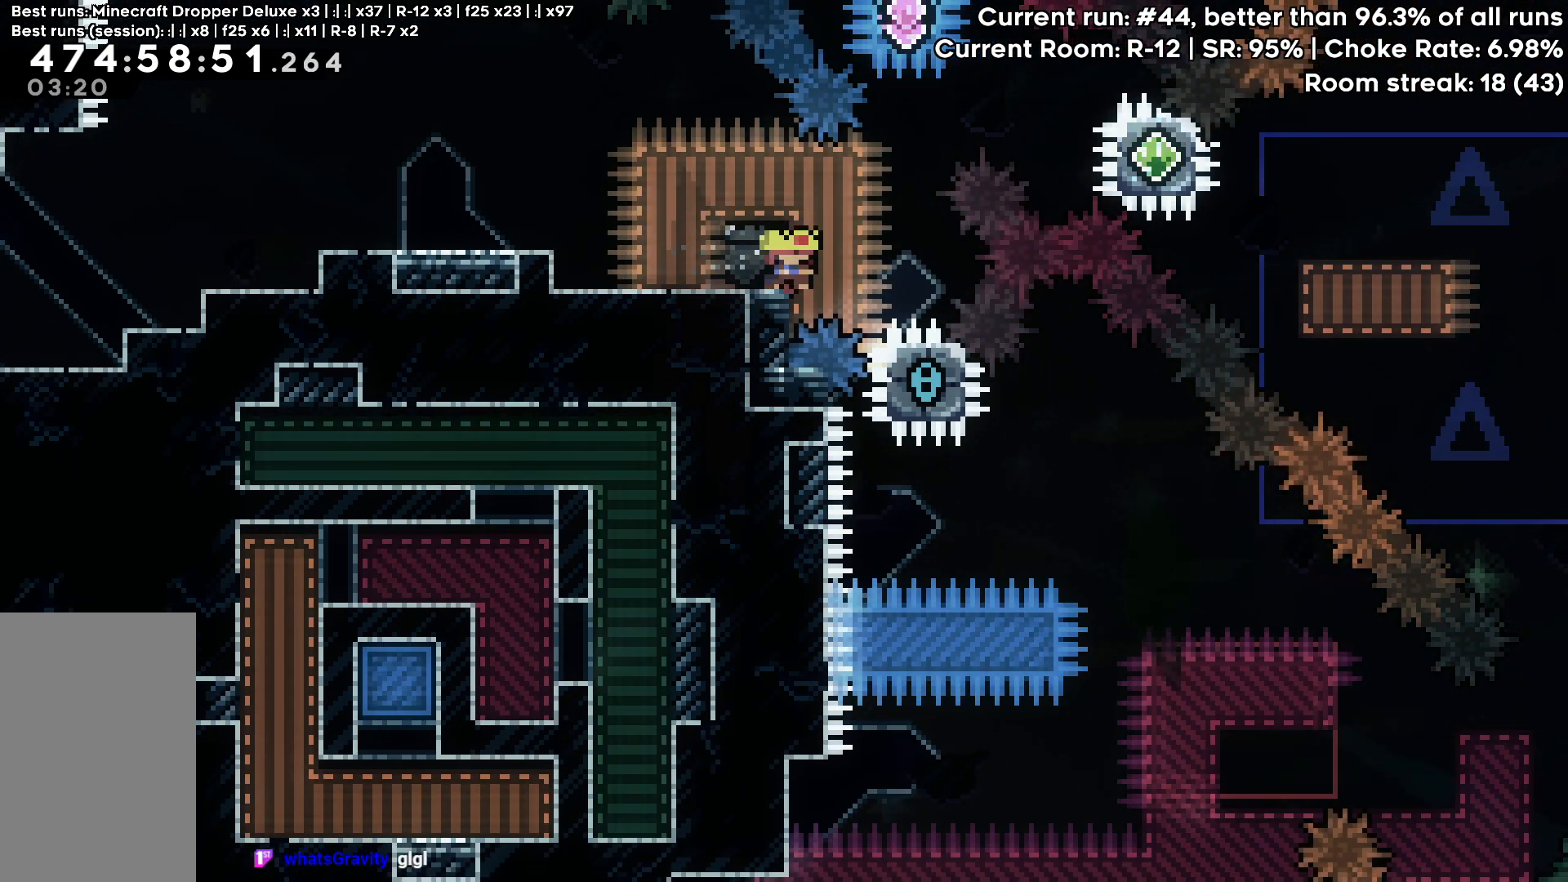
{"keys": ["down"], "events": []}
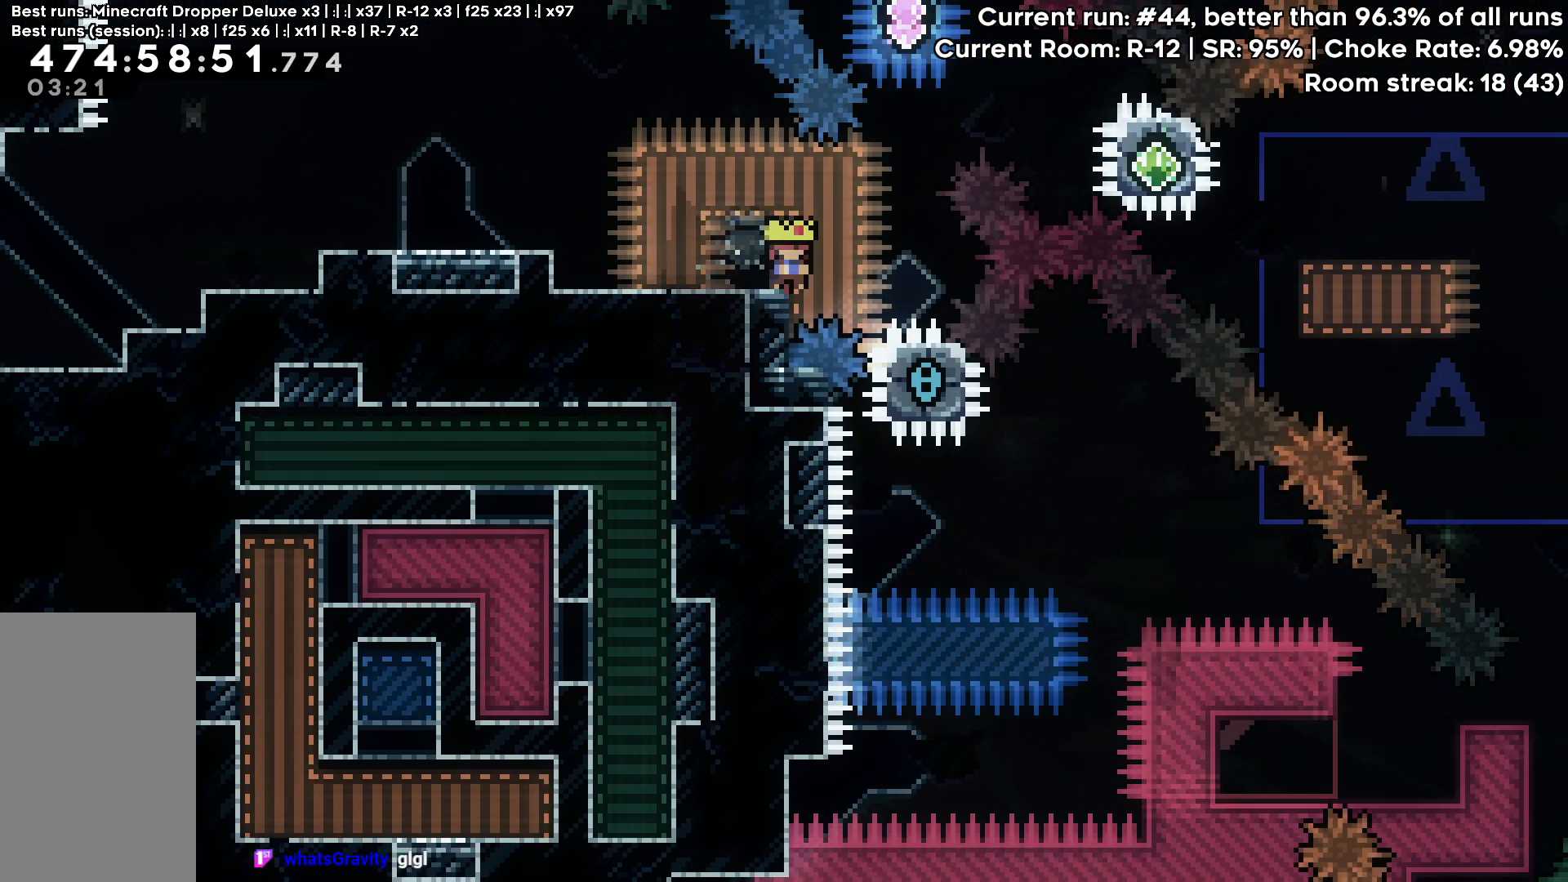
{"keys": ["down"], "events": []}
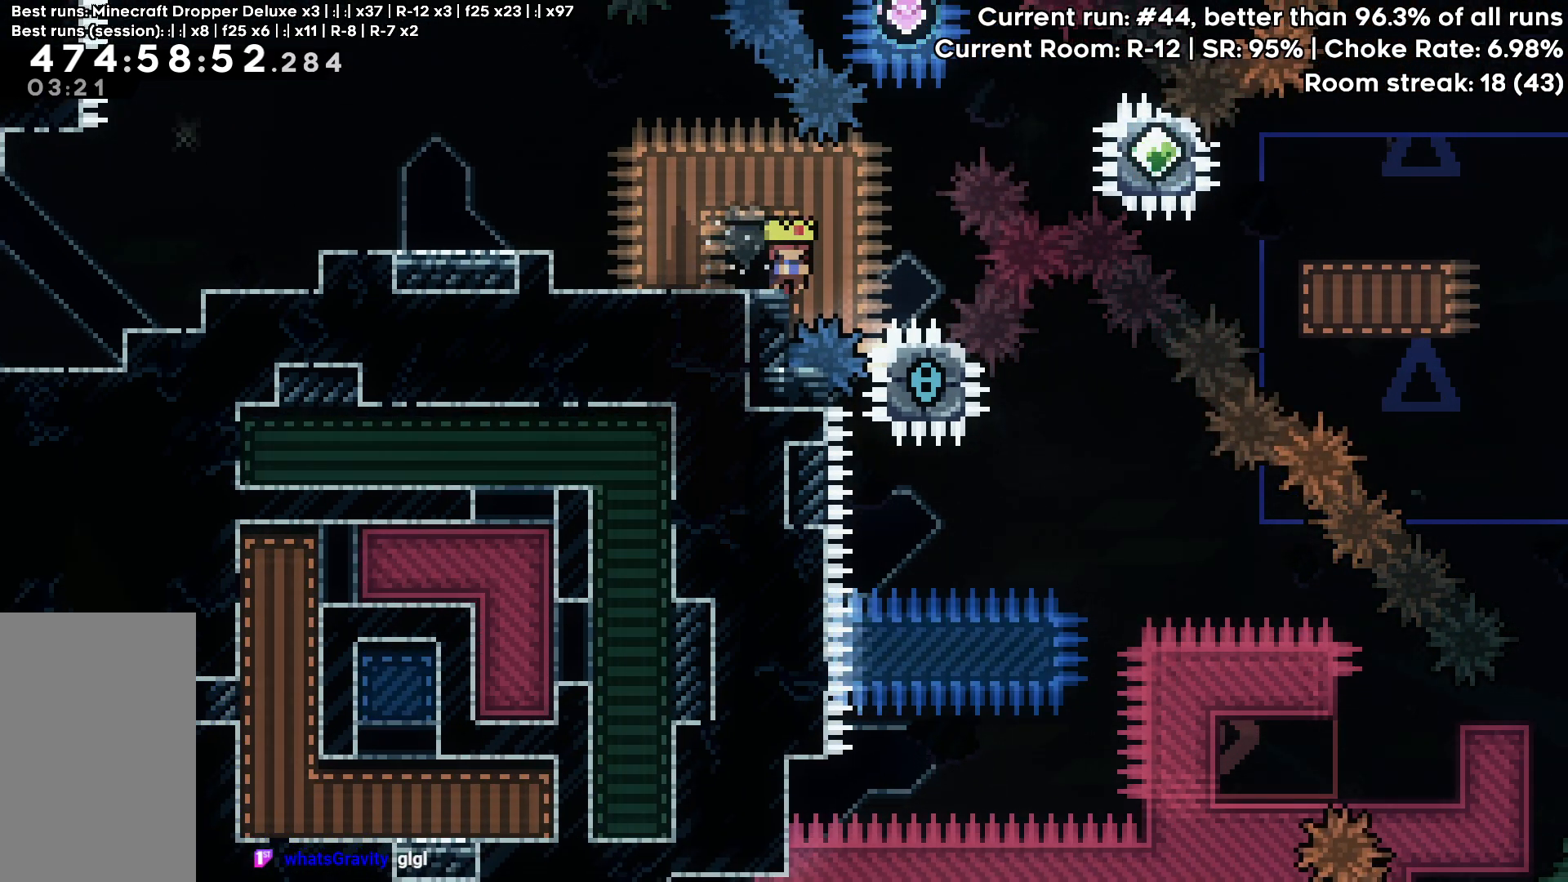
{"keys": ["dash", "down"], "events": [[417, "dash", "down"]]}
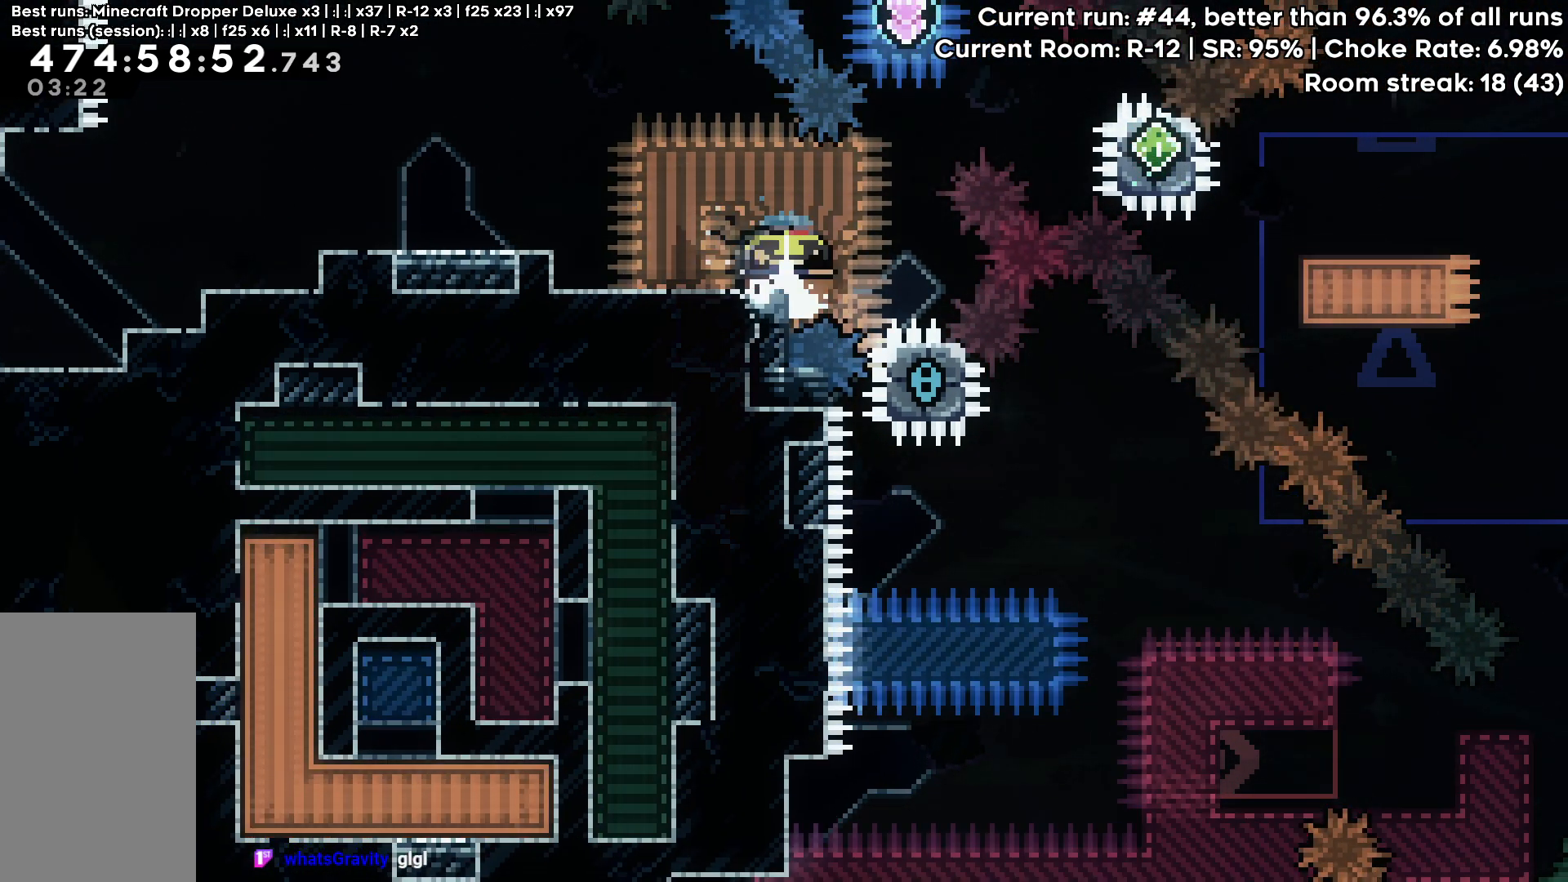
{"keys": ["down", "jump", "right"], "events": [[17, "dash", "up"], [100, "dash", "down"], [300, "dash", "up"], [383, "right", "down"], [433, "jump", "down"]]}
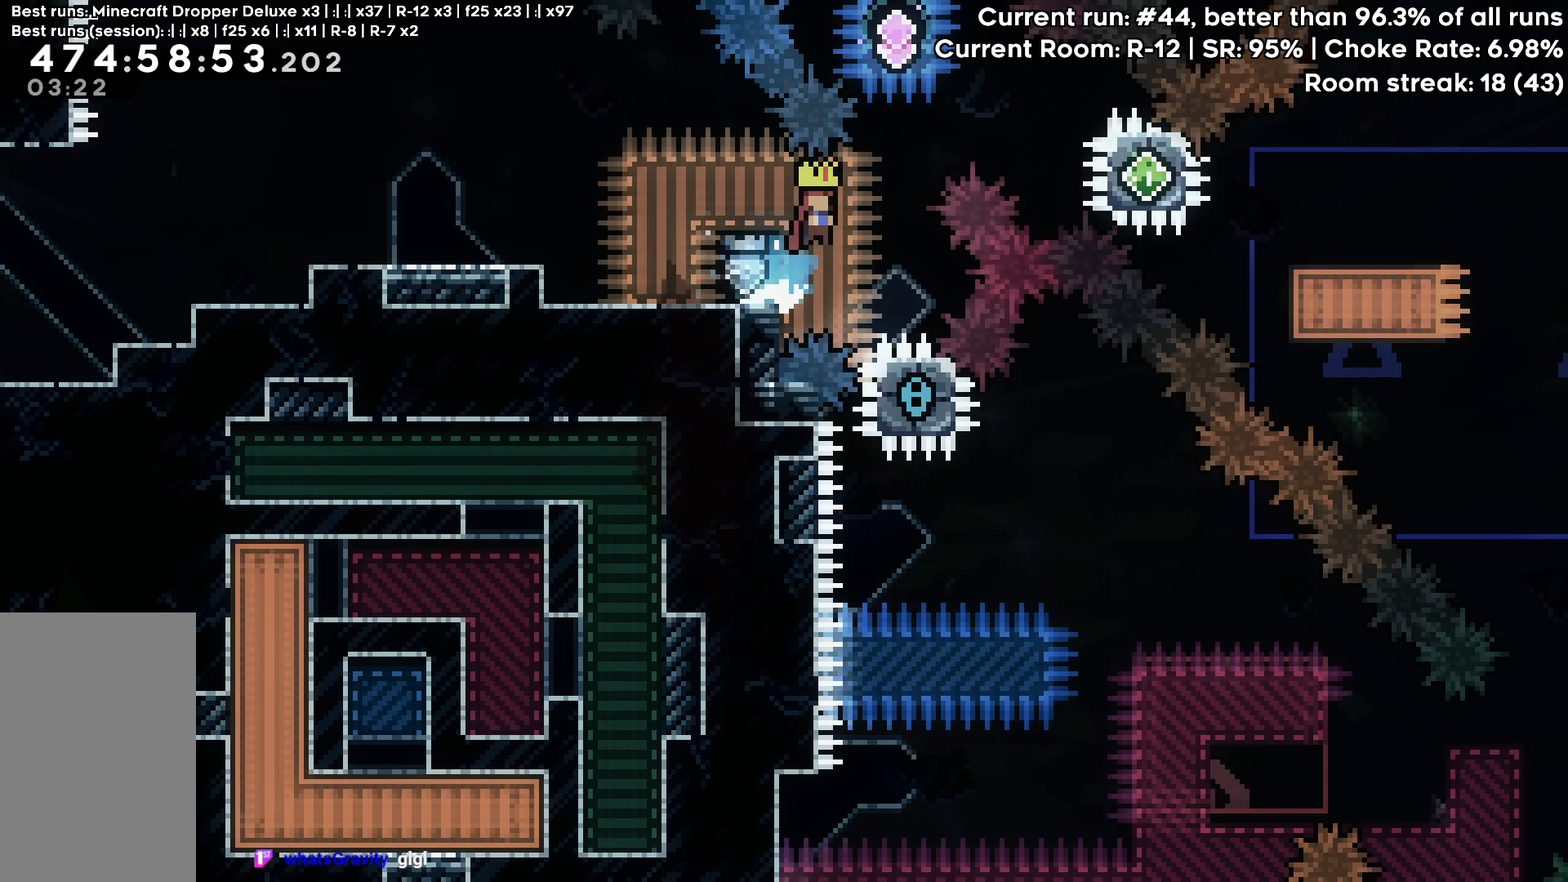
{"keys": ["up"], "events": [[167, "down", "up"], [217, "jump", "up"], [217, "right", "up"], [267, "dash", "down"], [267, "up", "down"], [400, "dash", "up"]]}